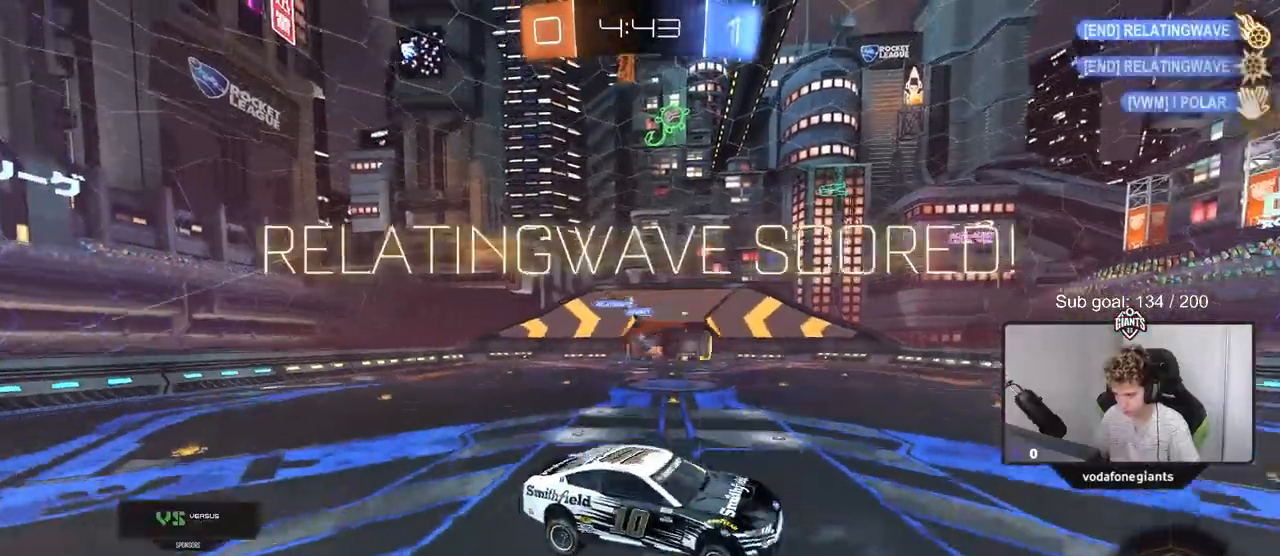
Gameplay with keyboard and mouse; each line is a JSON object with the keys and mouse buttons held at the frame after it. "events" lists presses ("down") and releases ("up") of "1", "2", "3", "4", "5", "a", "alt", "c", "caps_lock", "ctrl", "d", "e", "f", "g", "q", "r", "s", "shift", "space", "t", "tab", "v", "w", "x", "z", "mouse_left", "mouse_wheel" and "mouse_right" between this image and that frame as [ms after this image, input, new state], when the widget could be followed in between. "mouse_left", "mouse_wheel", "mouse_right" = the "left", "wheel", "right" buttons of the "mouse" list. No other keys are recorded. "wheel" means that the mouse wheel is clicked or scrolled. "mouse_move" is the direction in which the mouse moves at that frame (one of eight, or "still"), when it could be read.
{"keys": ["w"], "mouse": [], "mouse_move": "still", "events": [[84, "d", "up"], [417, "w", "down"]]}
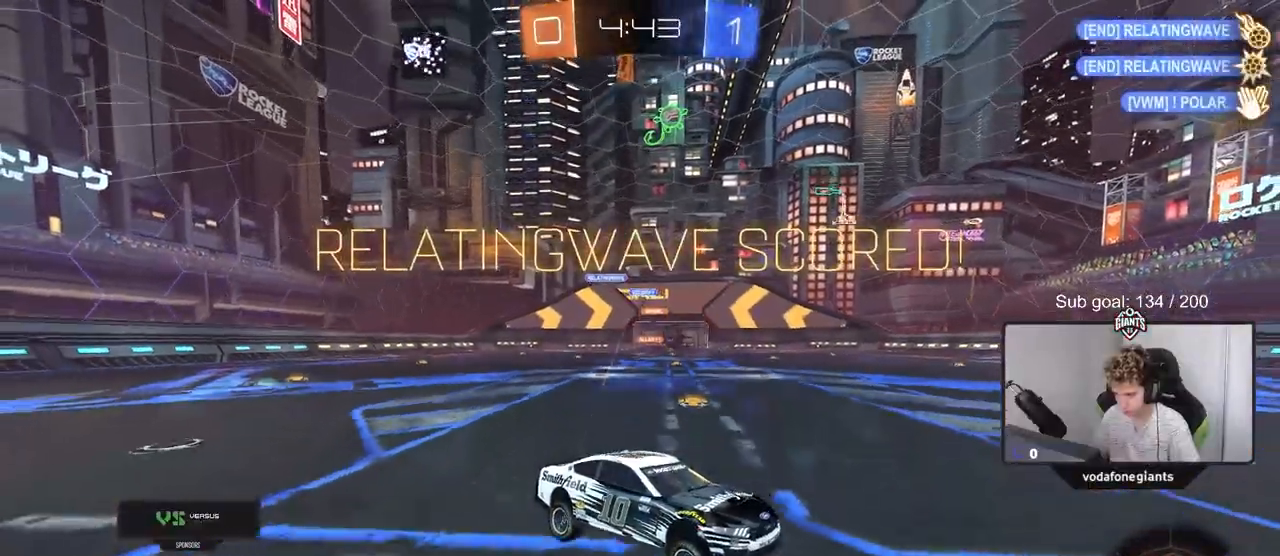
{"keys": ["a", "w"], "mouse": [], "mouse_move": "still", "events": [[150, "d", "down"], [183, "d", "up"], [283, "a", "down"], [367, "shift", "down"], [467, "shift", "up"]]}
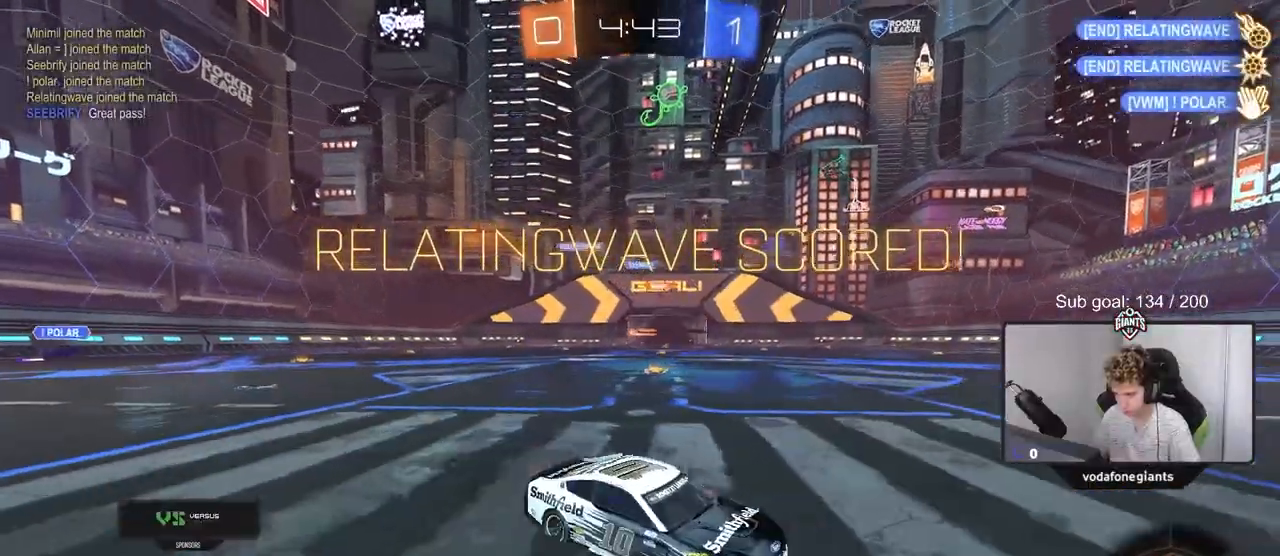
{"keys": ["a", "w"], "mouse": [], "mouse_move": "still", "events": []}
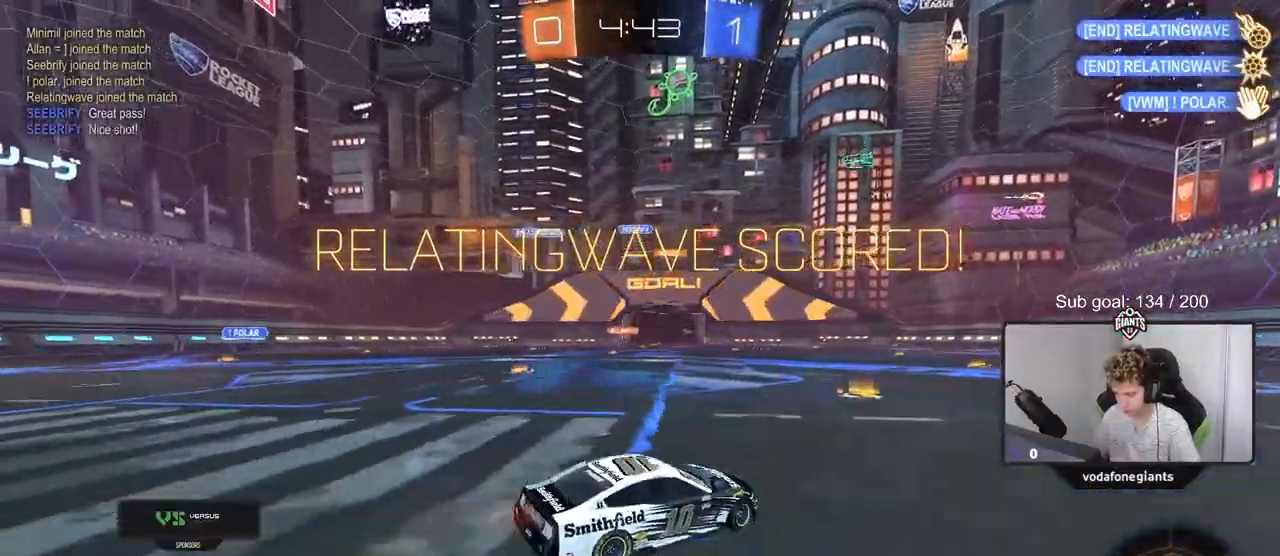
{"keys": ["d", "s", "shift"], "mouse": ["right"], "mouse_move": "left", "events": [[133, "mouse_left", "down"], [217, "mouse_right", "down"], [267, "a", "up"], [267, "d", "down"], [267, "mouse_right", "up"], [267, "shift", "down"], [367, "mouse_right", "down"], [417, "s", "down"], [417, "w", "up"], [500, "mouse_left", "up"]]}
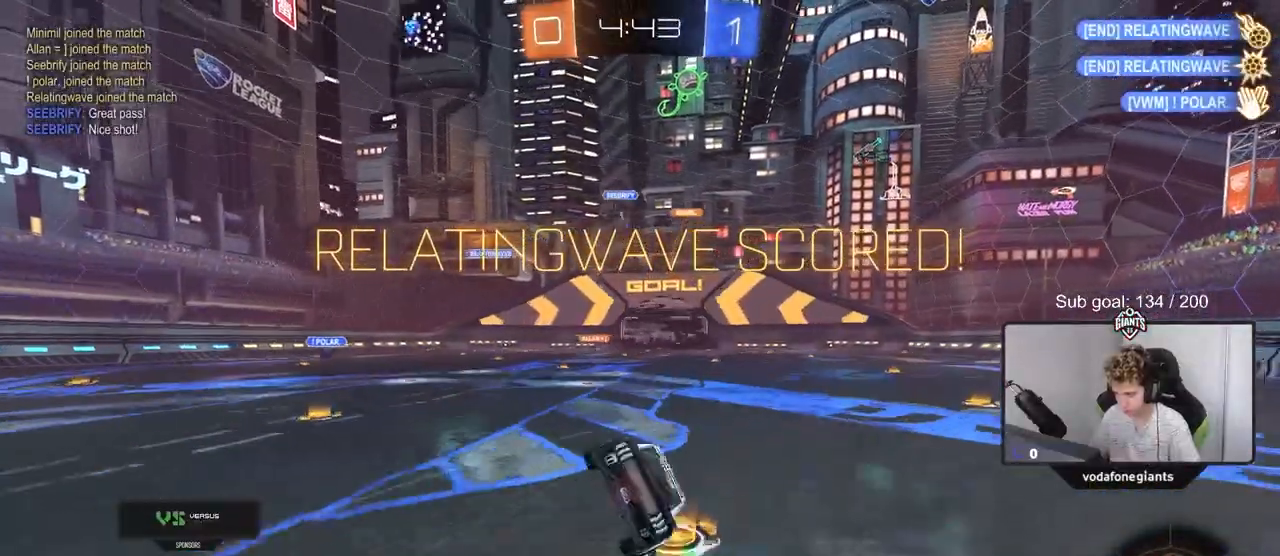
{"keys": ["d", "shift"], "mouse": [], "mouse_move": "still", "events": [[84, "mouse_right", "up"], [284, "s", "up"], [334, "space", "down"], [467, "space", "up"]]}
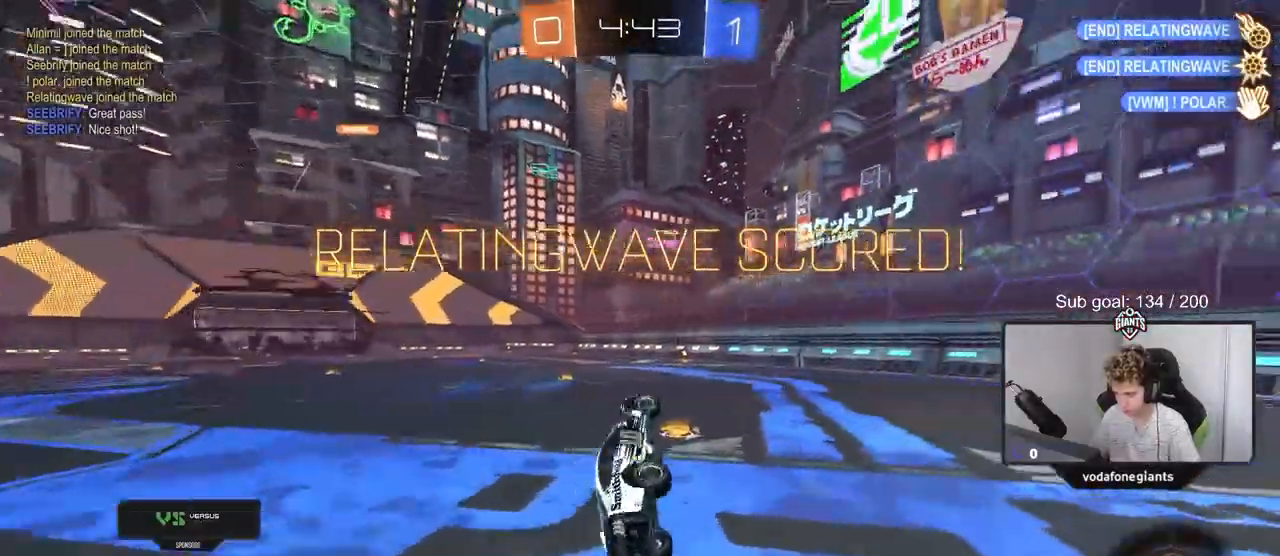
{"keys": ["a"], "mouse": ["left"], "mouse_move": "still", "events": [[67, "mouse_left", "down"], [150, "d", "up"], [150, "shift", "up"], [200, "a", "down"], [384, "a", "up"], [484, "a", "down"]]}
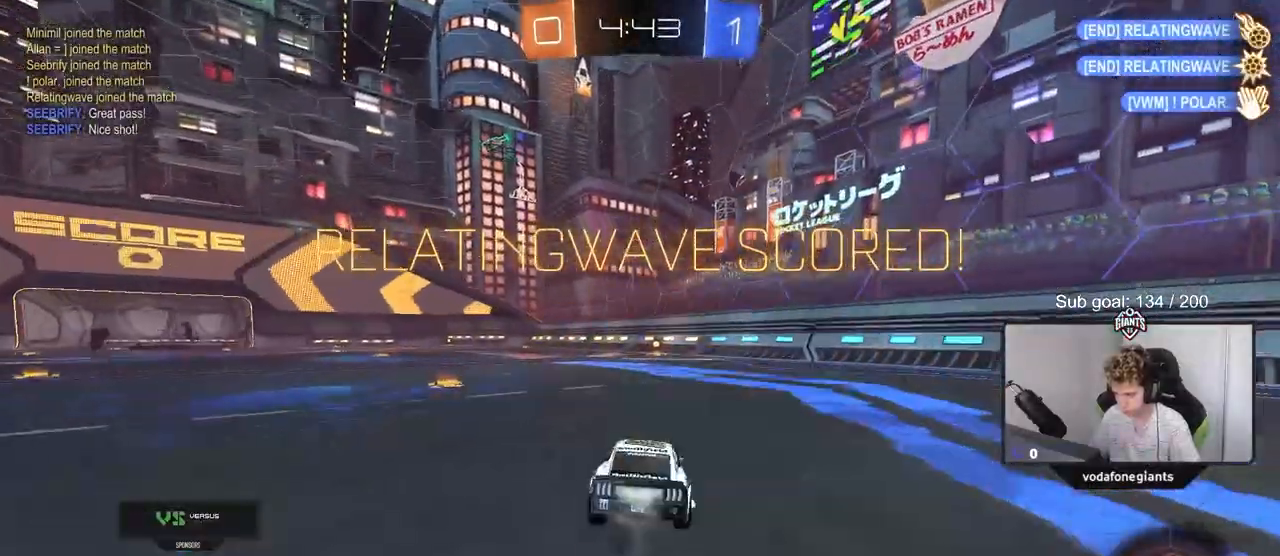
{"keys": ["d", "s", "shift"], "mouse": ["right"], "mouse_move": "still", "events": [[84, "mouse_right", "down"], [84, "w", "down"], [184, "a", "up"], [184, "mouse_left", "up"], [184, "mouse_right", "up"], [217, "d", "down"], [217, "shift", "down"], [367, "s", "down"], [367, "w", "up"], [401, "mouse_right", "down"]]}
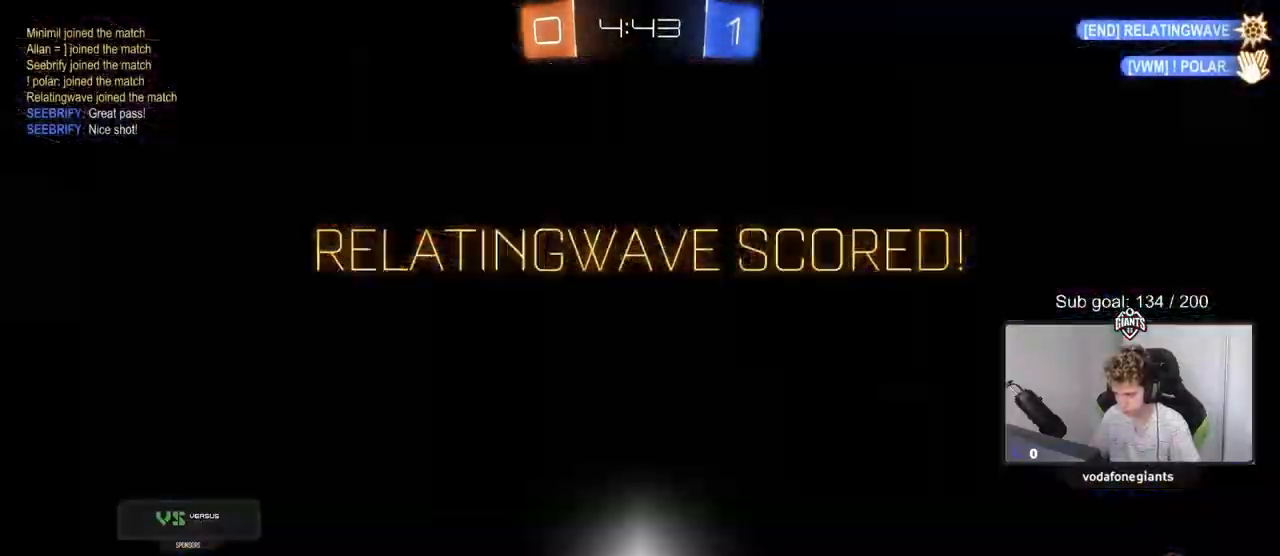
{"keys": [], "mouse": [], "mouse_move": "still", "events": [[50, "mouse_right", "up"], [183, "s", "up"], [467, "d", "up"], [467, "shift", "up"]]}
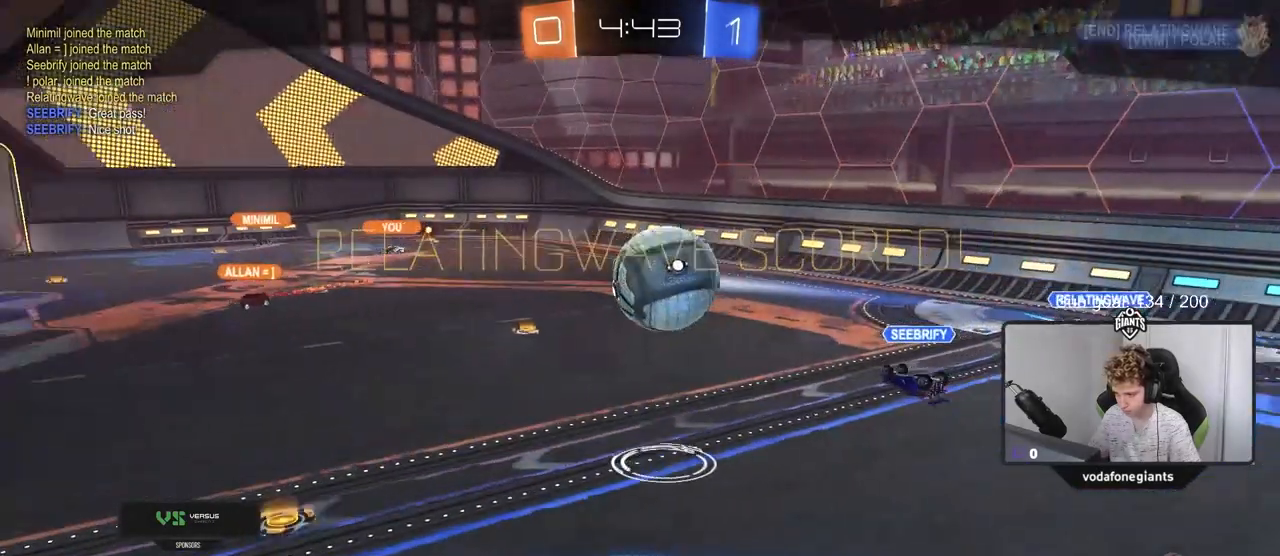
{"keys": [], "mouse": ["right"], "mouse_move": "still", "events": [[251, "mouse_right", "down"], [401, "mouse_right", "up"], [484, "mouse_right", "down"]]}
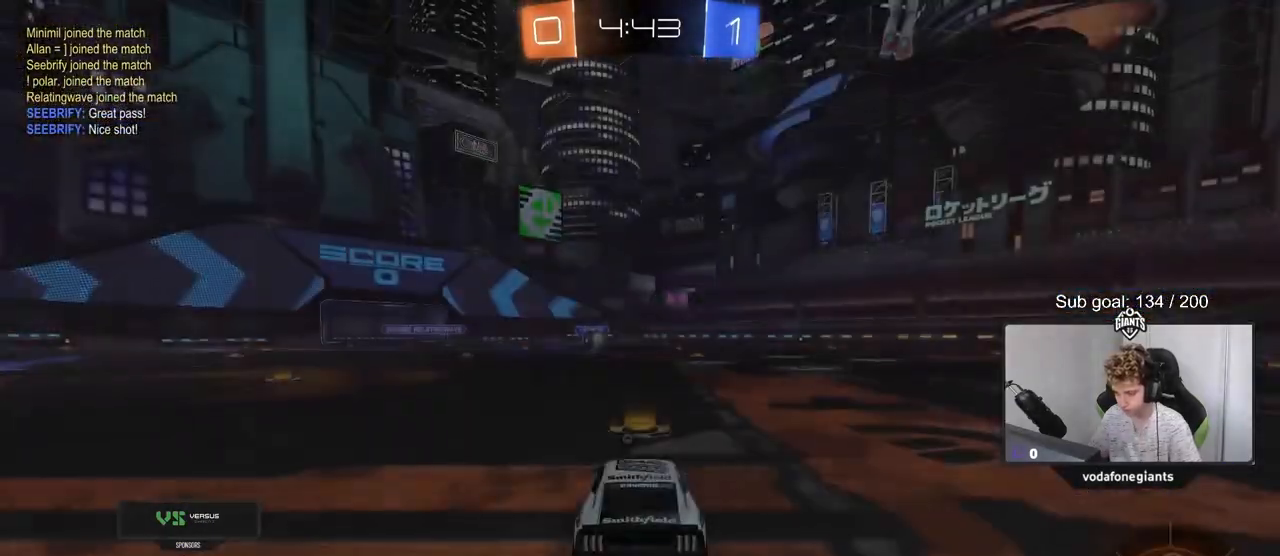
{"keys": [], "mouse": [], "mouse_move": "still", "events": [[167, "mouse_right", "up"]]}
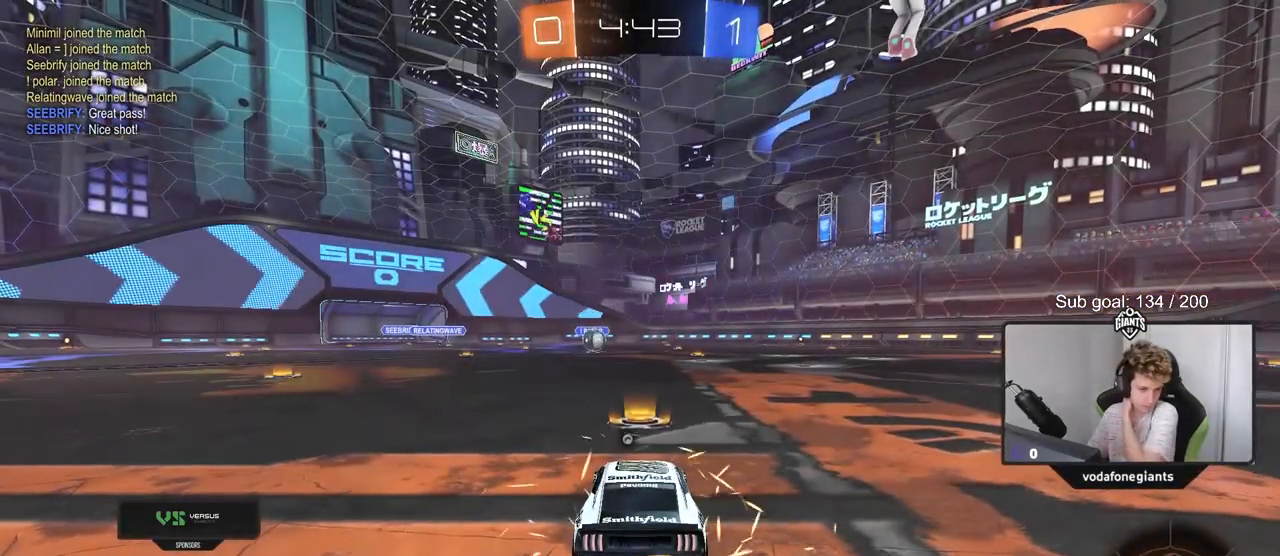
{"keys": [], "mouse": [], "mouse_move": "still", "events": []}
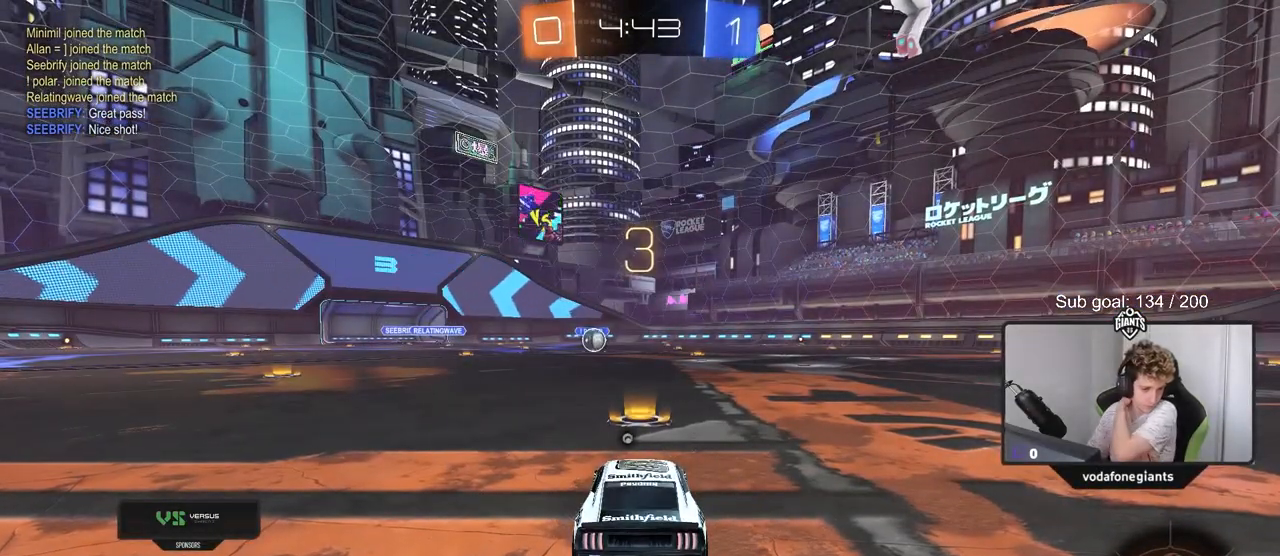
{"keys": [], "mouse": [], "mouse_move": "still", "events": []}
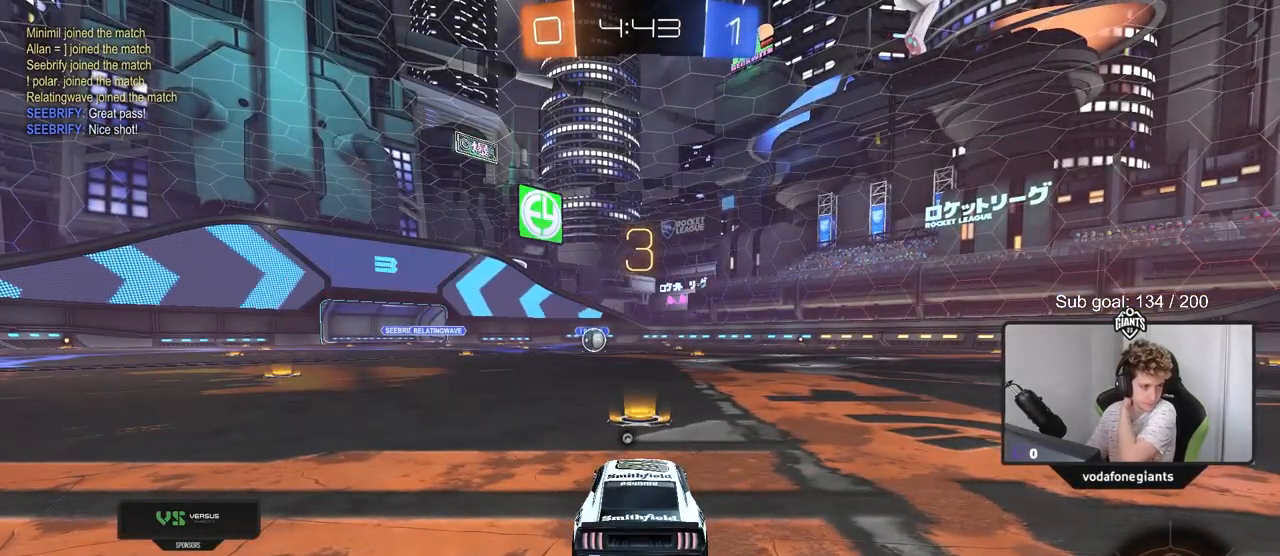
{"keys": [], "mouse": [], "mouse_move": "still", "events": []}
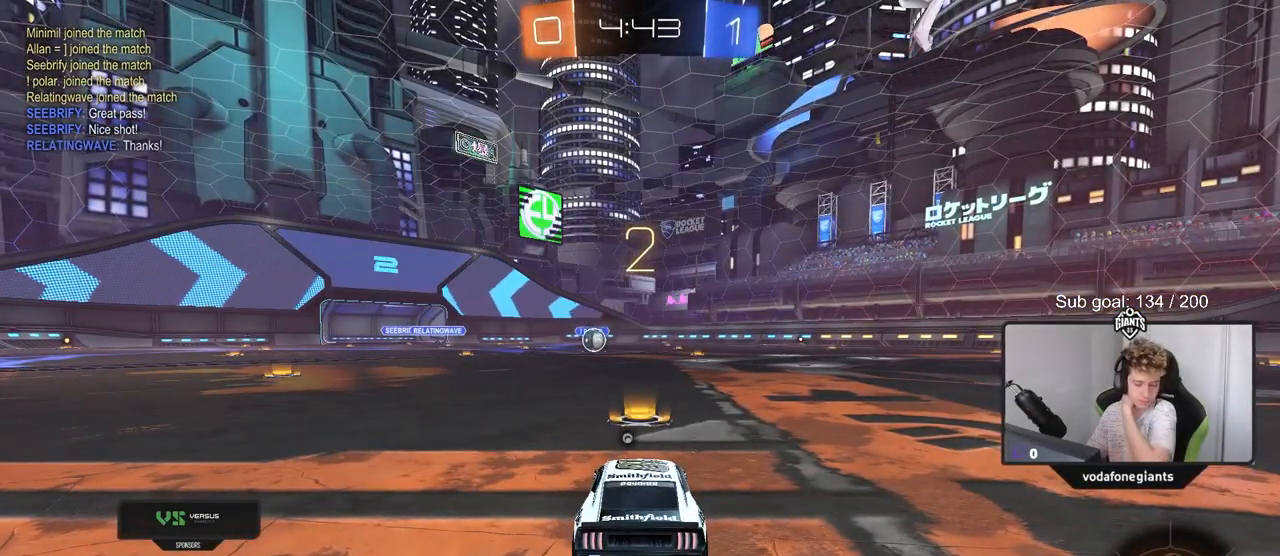
{"keys": ["space"], "mouse": [], "mouse_move": "up-right", "events": [[200, "mouse_wheel", "down"], [384, "mouse_wheel", "up"], [434, "space", "down"]]}
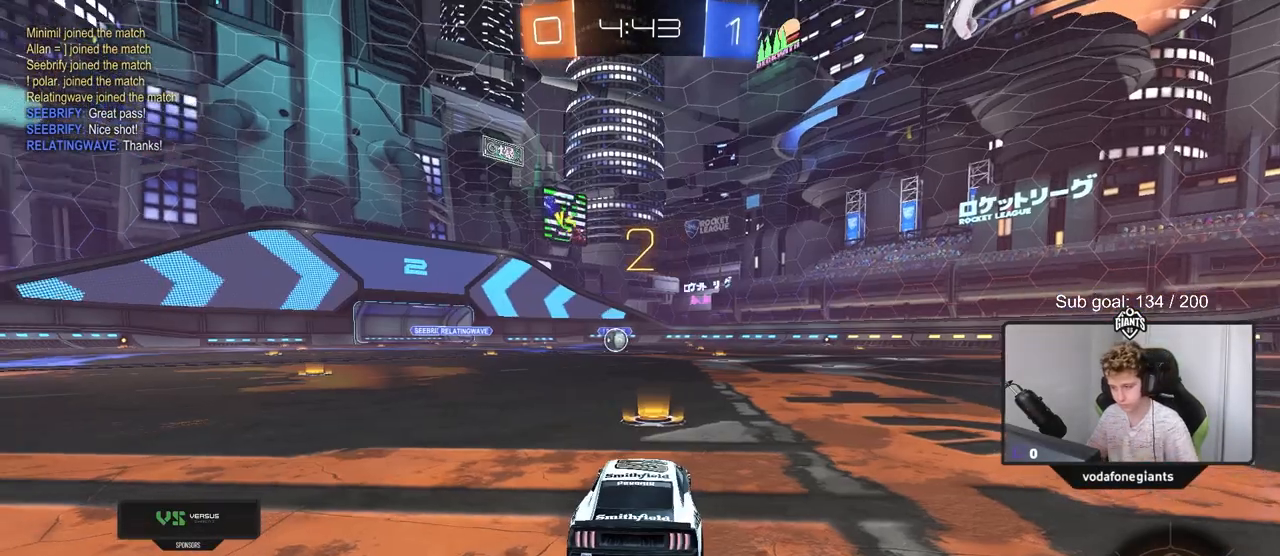
{"keys": ["tab"], "mouse": [], "mouse_move": "still", "events": [[84, "space", "up"], [117, "mouse_wheel", "down"], [234, "mouse_wheel", "up"], [234, "tab", "down"], [401, "mouse_wheel", "down"], [501, "mouse_wheel", "up"]]}
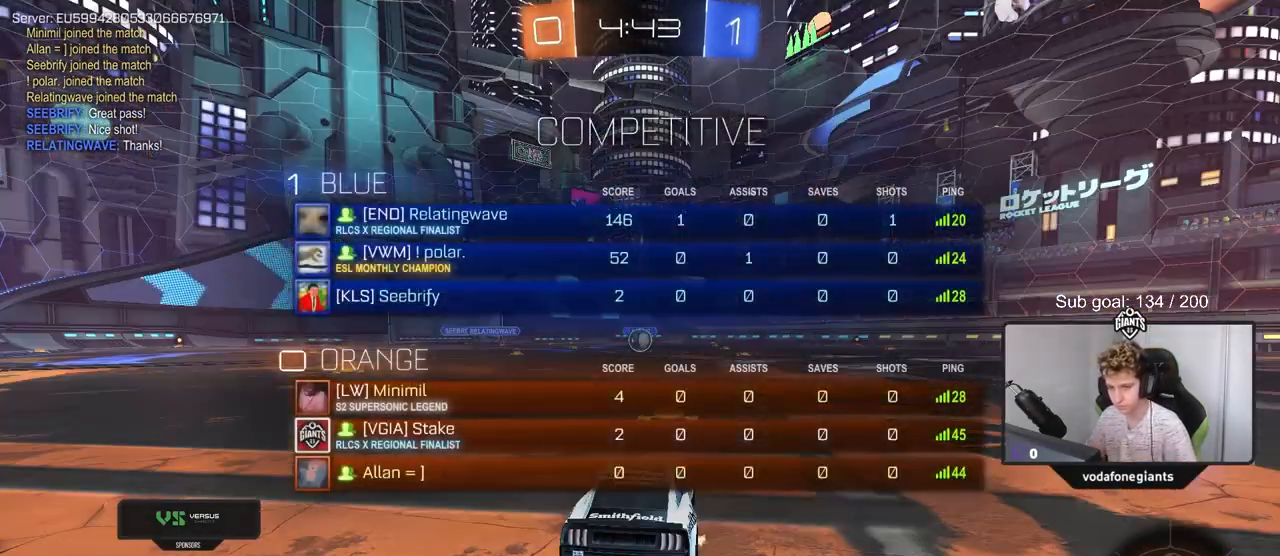
{"keys": ["w"], "mouse": ["left"], "mouse_move": "right", "events": [[100, "w", "down"], [183, "mouse_left", "down"], [283, "tab", "up"]]}
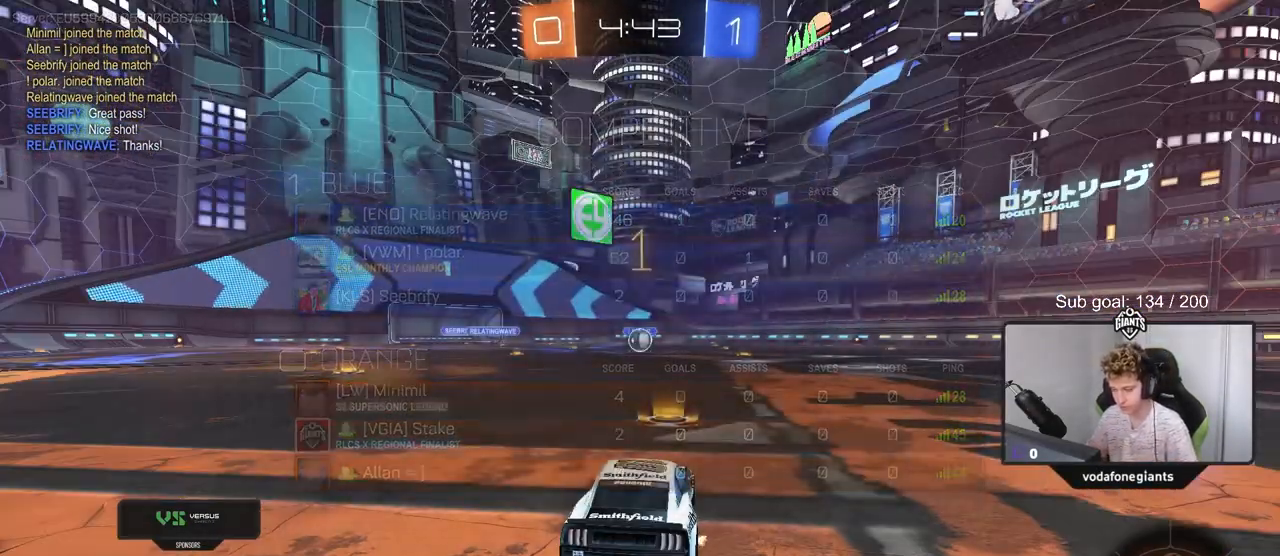
{"keys": ["w"], "mouse": ["left"], "mouse_move": "right", "events": []}
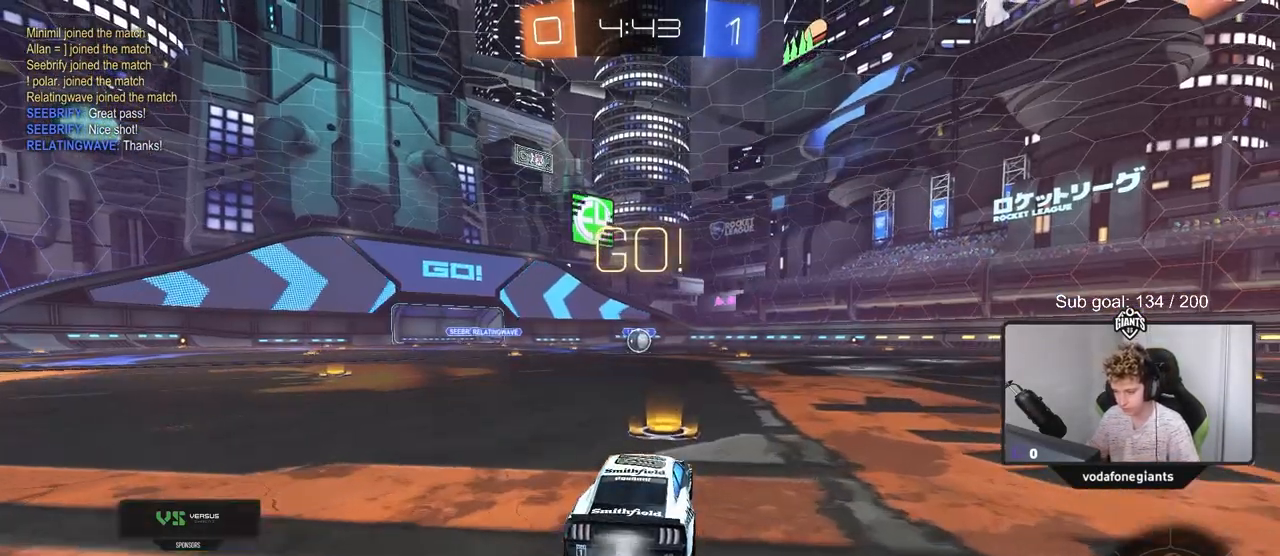
{"keys": ["a", "s", "shift"], "mouse": ["left", "right"], "mouse_move": "left", "events": [[133, "d", "down"], [183, "d", "up"], [183, "mouse_right", "down"], [233, "a", "down"], [233, "mouse_right", "up"], [233, "shift", "down"], [283, "mouse_right", "down"], [334, "s", "down"], [334, "w", "up"]]}
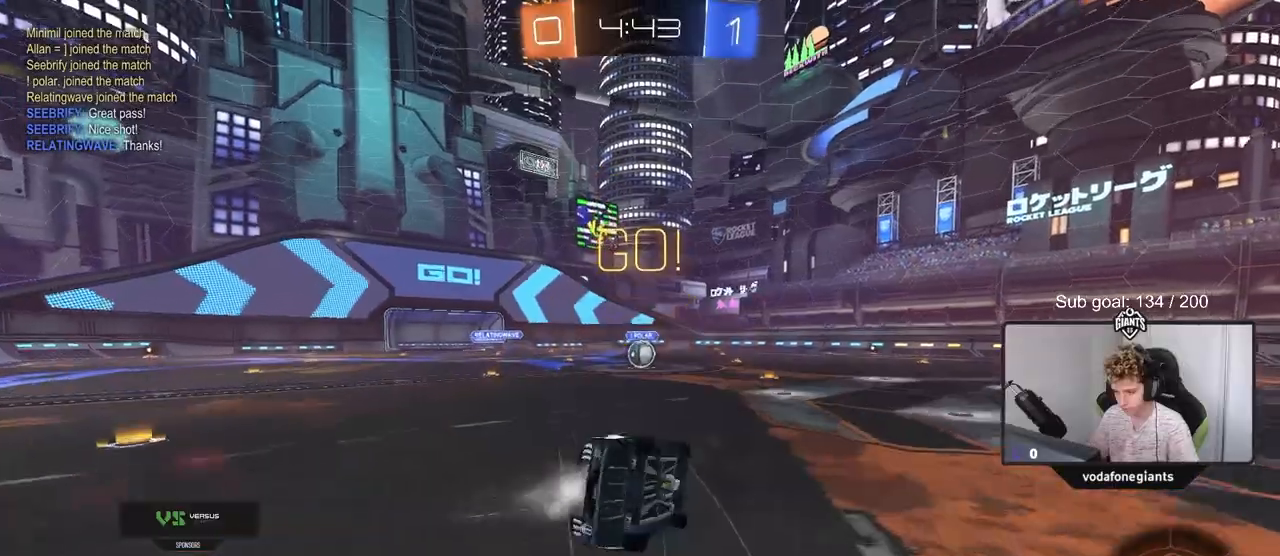
{"keys": ["a", "s", "shift"], "mouse": ["left"], "mouse_move": "still", "events": [[17, "mouse_right", "up"], [301, "s", "up"], [351, "s", "down"]]}
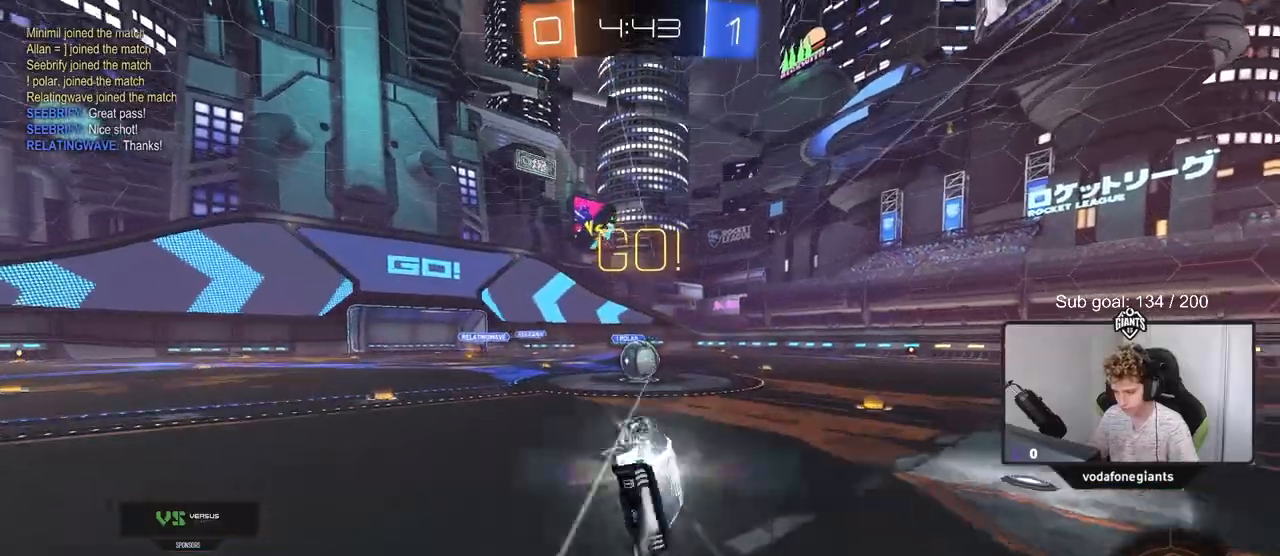
{"keys": ["w"], "mouse": ["left", "right"], "mouse_move": "down-left", "events": [[83, "shift", "up"], [133, "a", "up"], [133, "s", "up"], [450, "mouse_right", "down"], [450, "w", "down"]]}
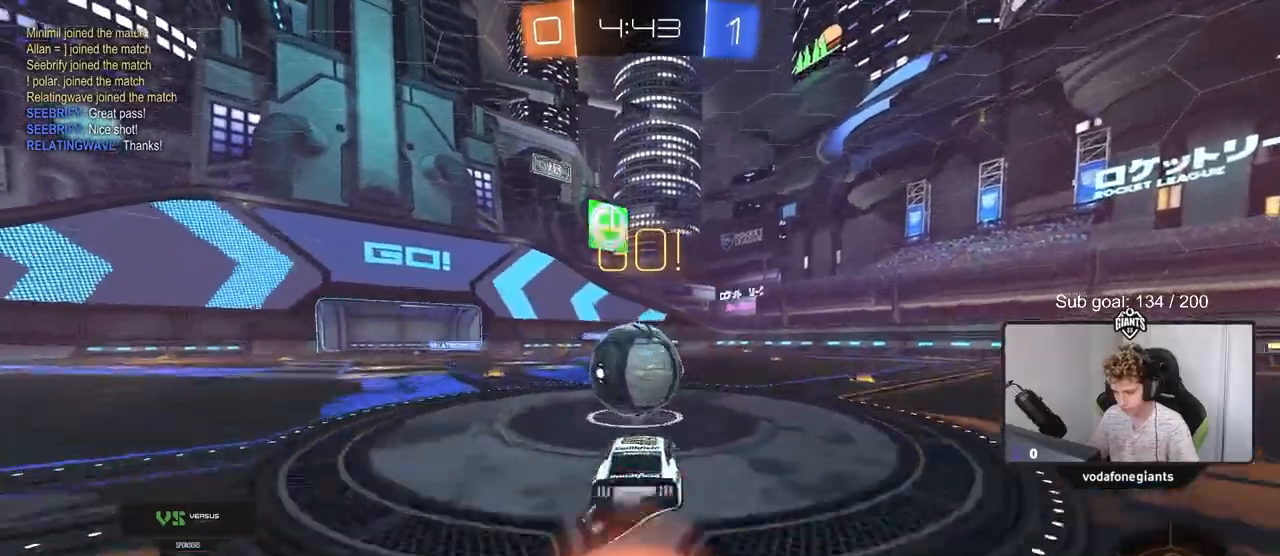
{"keys": ["d", "s", "shift"], "mouse": [], "mouse_move": "still", "events": [[100, "mouse_right", "up"], [134, "d", "down"], [134, "shift", "down"], [184, "mouse_right", "down"], [284, "s", "down"], [284, "w", "up"], [467, "mouse_left", "up"], [467, "mouse_right", "up"]]}
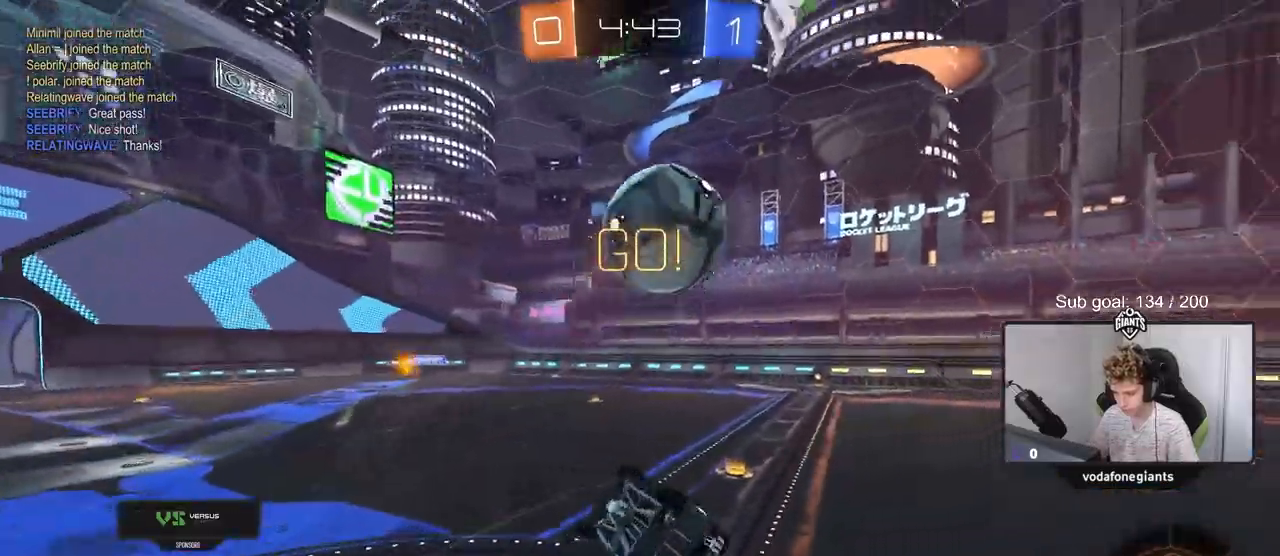
{"keys": [], "mouse": [], "mouse_move": "still", "events": [[117, "s", "up"], [250, "s", "down"], [350, "s", "up"], [434, "d", "up"], [434, "shift", "up"]]}
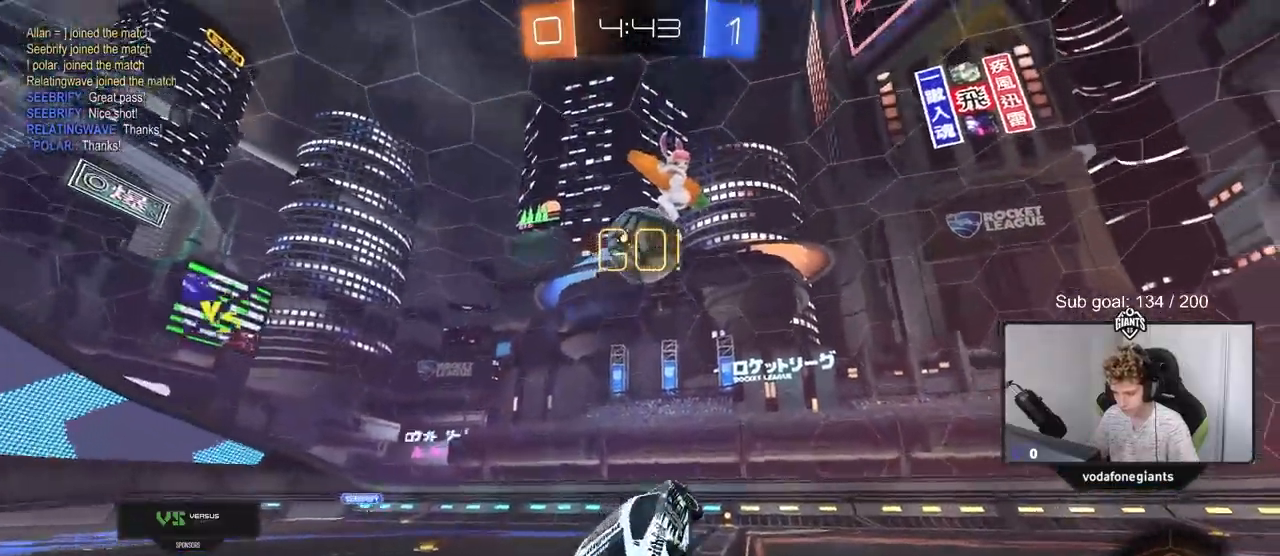
{"keys": ["d", "w"], "mouse": [], "mouse_move": "still", "events": [[34, "space", "down"], [167, "space", "up"], [367, "d", "down"], [367, "w", "down"]]}
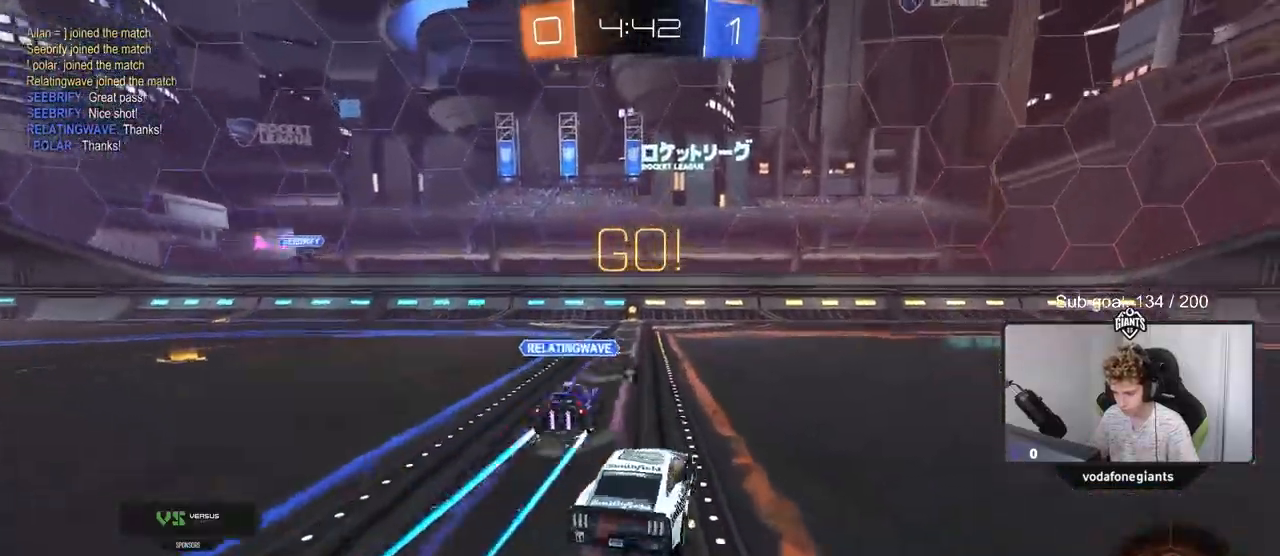
{"keys": ["d", "w"], "mouse": [], "mouse_move": "still", "events": [[233, "d", "up"], [384, "d", "down"]]}
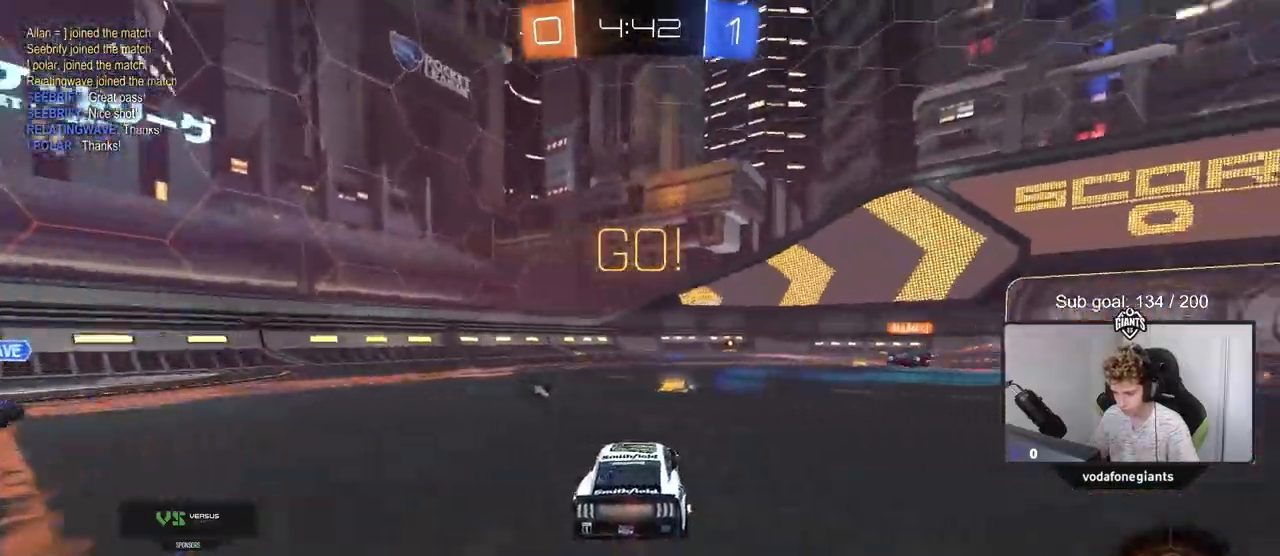
{"keys": ["d", "w"], "mouse": [], "mouse_move": "still", "events": [[17, "d", "up"], [67, "mouse_left", "down"], [201, "d", "down"], [251, "mouse_left", "up"], [401, "shift", "down"], [484, "shift", "up"]]}
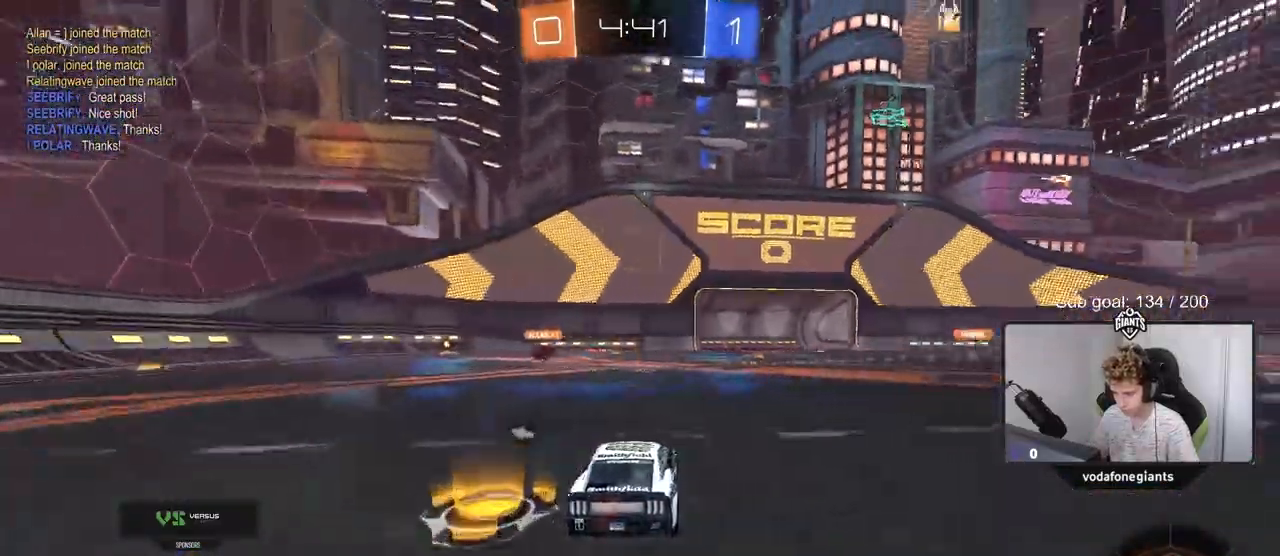
{"keys": ["d", "s", "shift"], "mouse": ["left", "right"], "mouse_move": "still", "events": [[133, "mouse_left", "down"], [217, "d", "up"], [217, "mouse_right", "down"], [267, "shift", "down"], [300, "a", "down"], [300, "mouse_right", "up"], [334, "a", "up"], [334, "d", "down"], [400, "mouse_right", "down"], [434, "s", "down"], [434, "w", "up"]]}
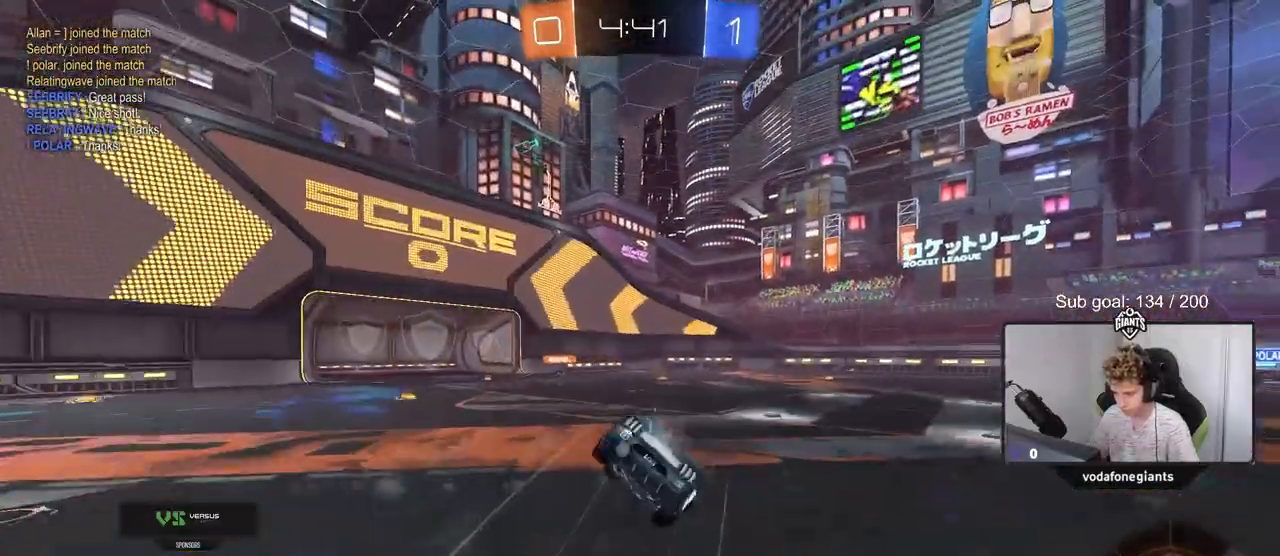
{"keys": ["d", "s", "shift"], "mouse": [], "mouse_move": "still", "events": [[117, "mouse_right", "up"], [267, "s", "up"], [401, "s", "down"], [451, "mouse_left", "up"]]}
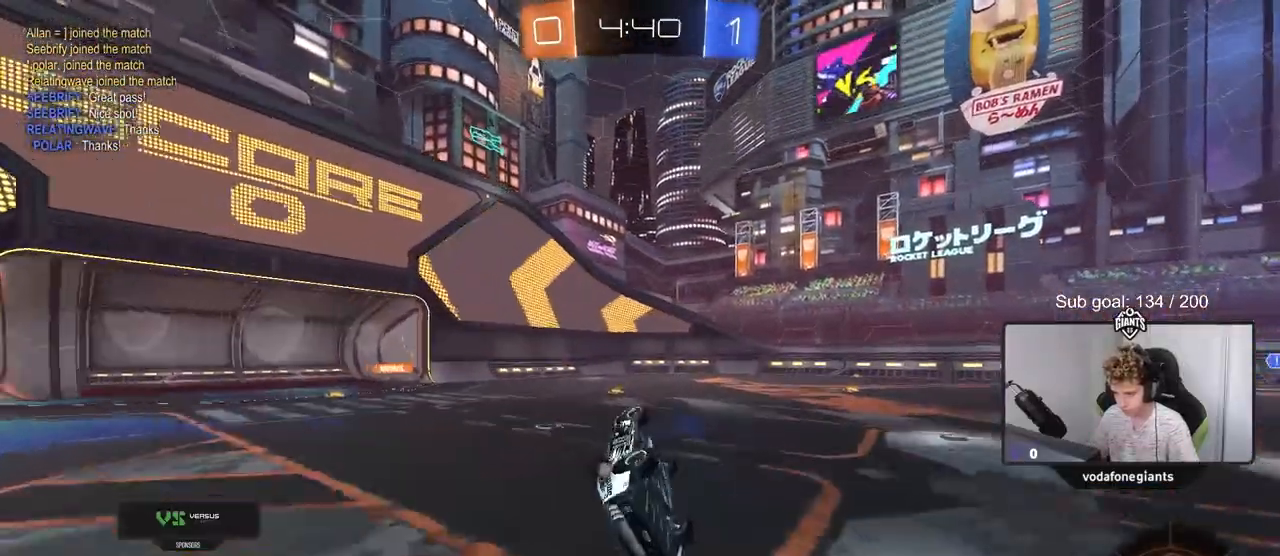
{"keys": ["space"], "mouse": [], "mouse_move": "still", "events": [[150, "s", "up"], [183, "shift", "up"], [233, "d", "up"], [283, "a", "down"], [384, "space", "down"], [484, "a", "up"]]}
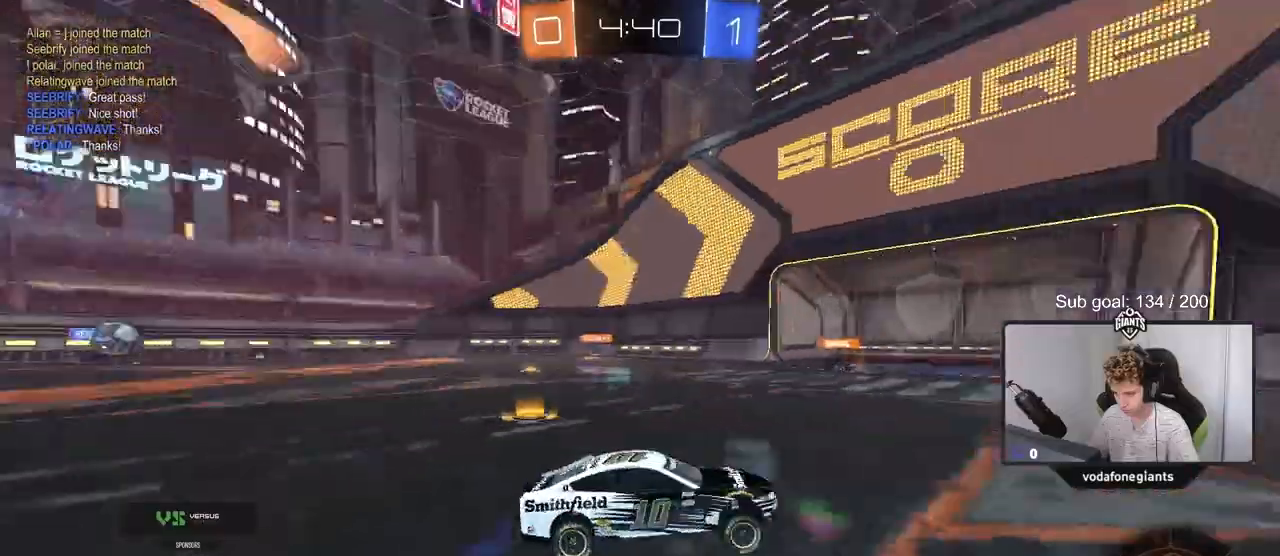
{"keys": ["a", "shift", "w"], "mouse": [], "mouse_move": "still", "events": [[67, "w", "down"], [100, "space", "up"], [151, "a", "down"], [434, "shift", "down"]]}